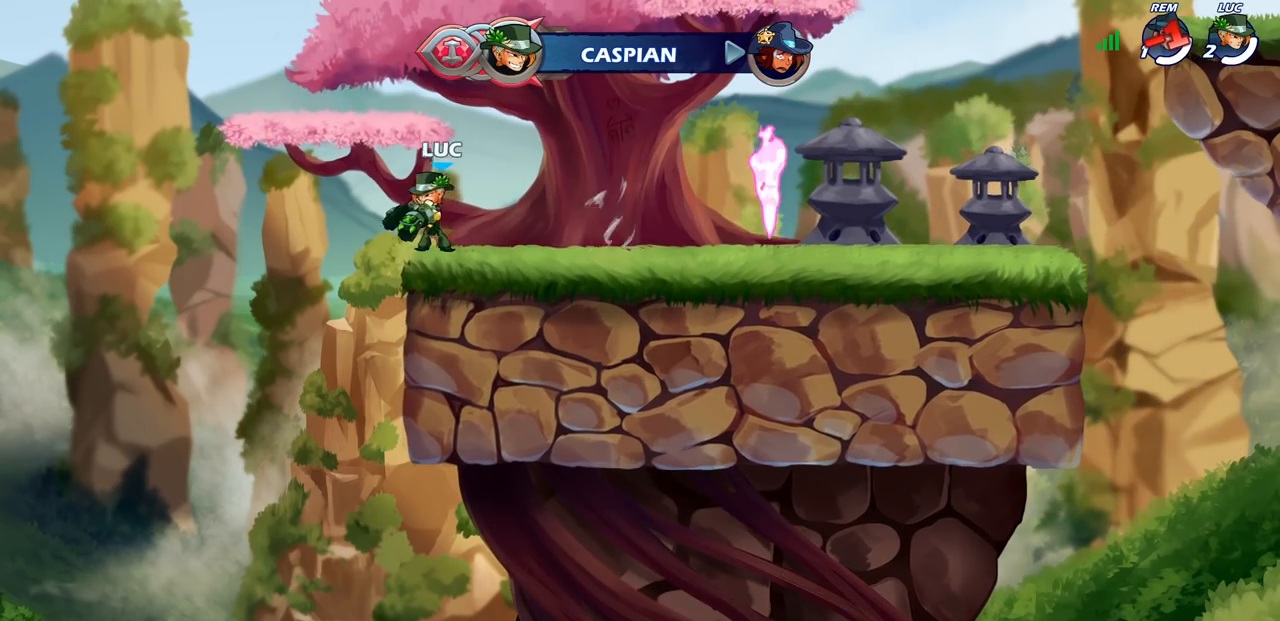
Gameplay with a controller (PlayStation layout); each line is a JSON object with the inputs held at the frame after it. "events" lists button and stick changes between this image and that frame as [ms after this image, input, new state], when the widget could be followed in between.
{"buttons": ["CIRCLE", "R1", "R2"], "left_stick": "down-left", "right_stick": "center"}
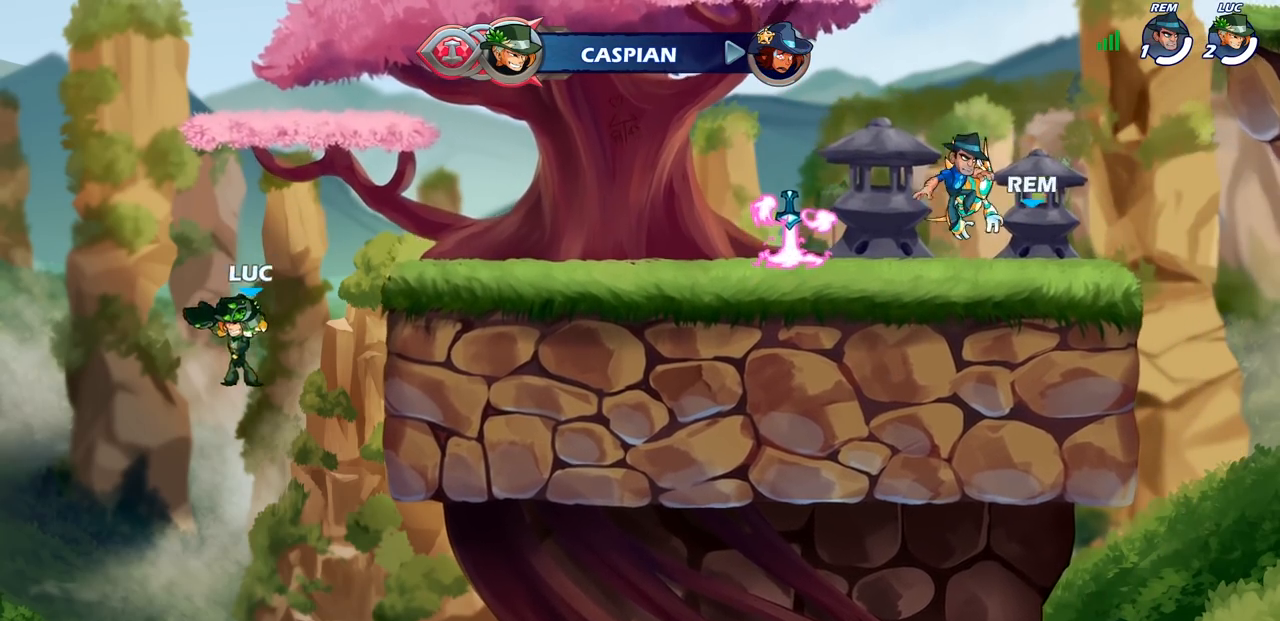
{"buttons": [], "left_stick": "center", "right_stick": "center", "events": [[400, "CIRCLE", "up"], [433, "R1", "up"], [450, "R2", "up"], [483, "left_stick", "center"]]}
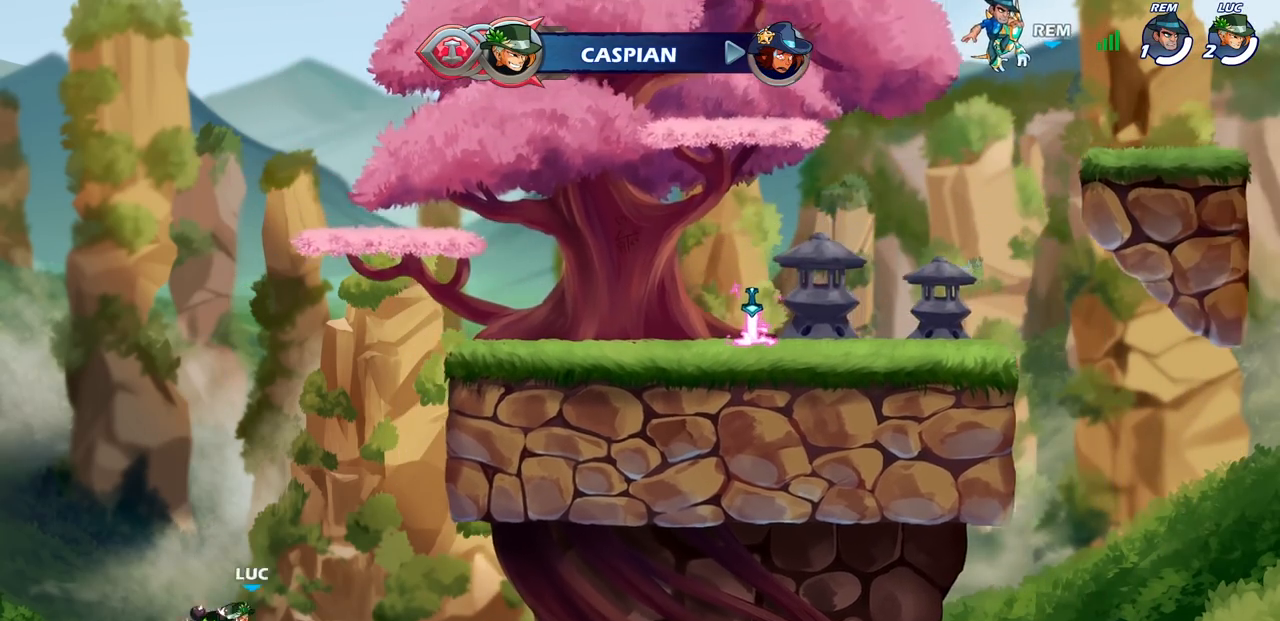
{"buttons": [], "left_stick": "center", "right_stick": "center", "events": []}
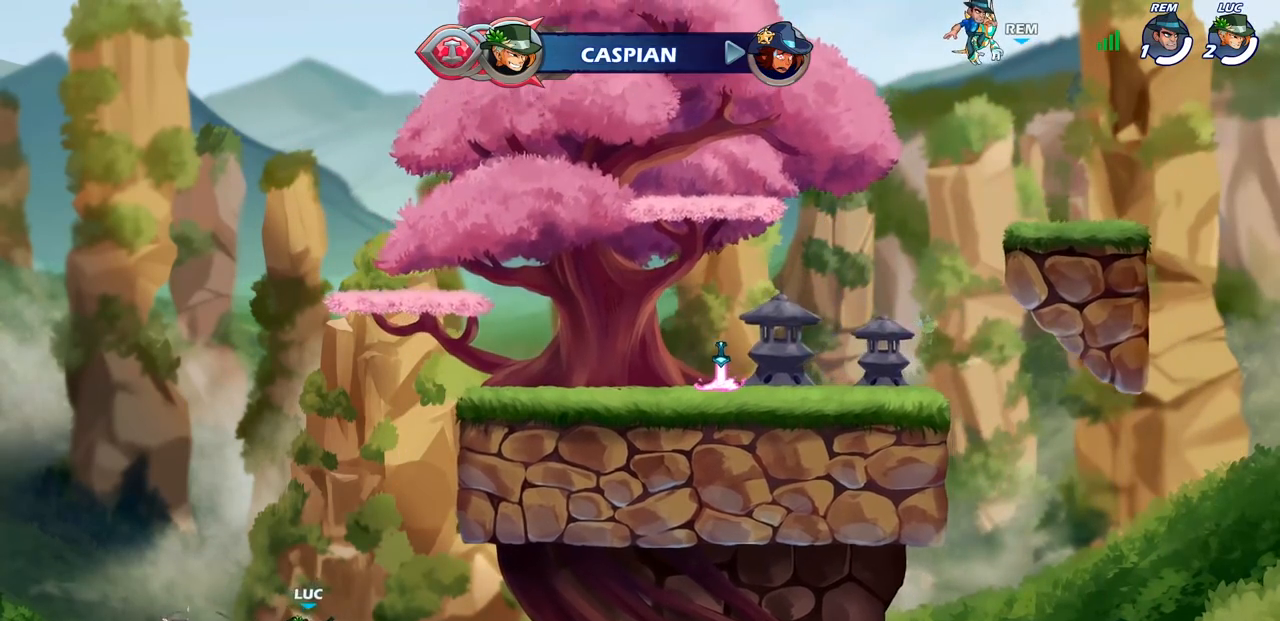
{"buttons": [], "left_stick": "right", "right_stick": "center", "events": [[50, "left_stick", "right"]]}
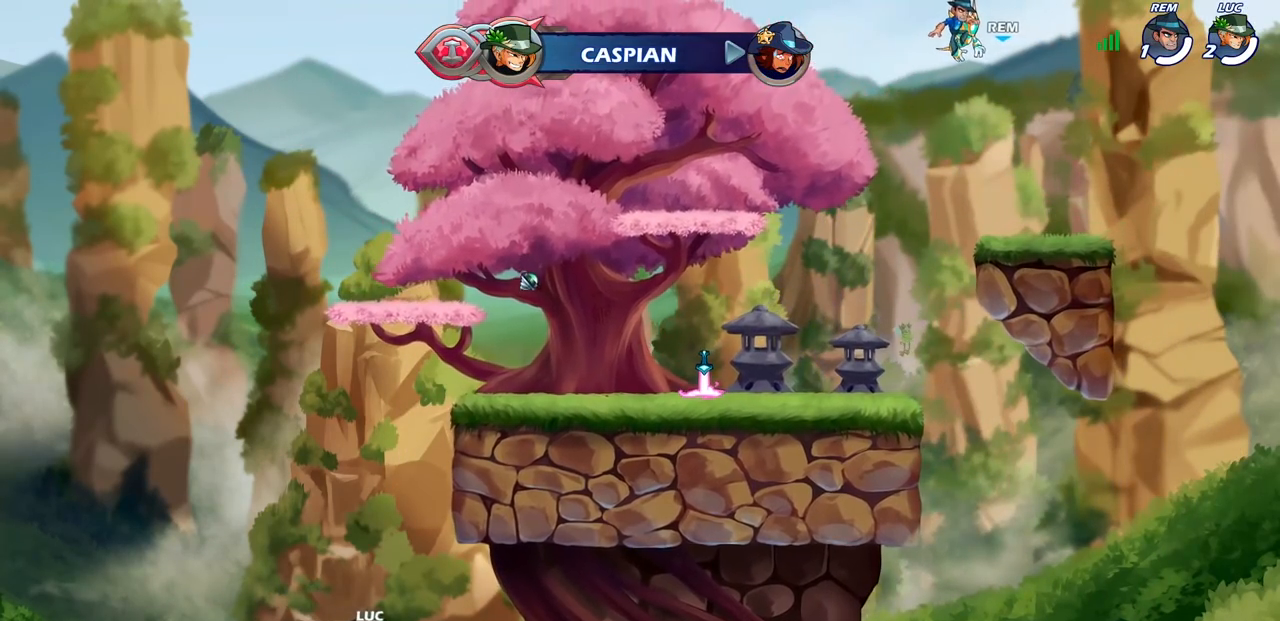
{"buttons": [], "left_stick": "right", "right_stick": "center"}
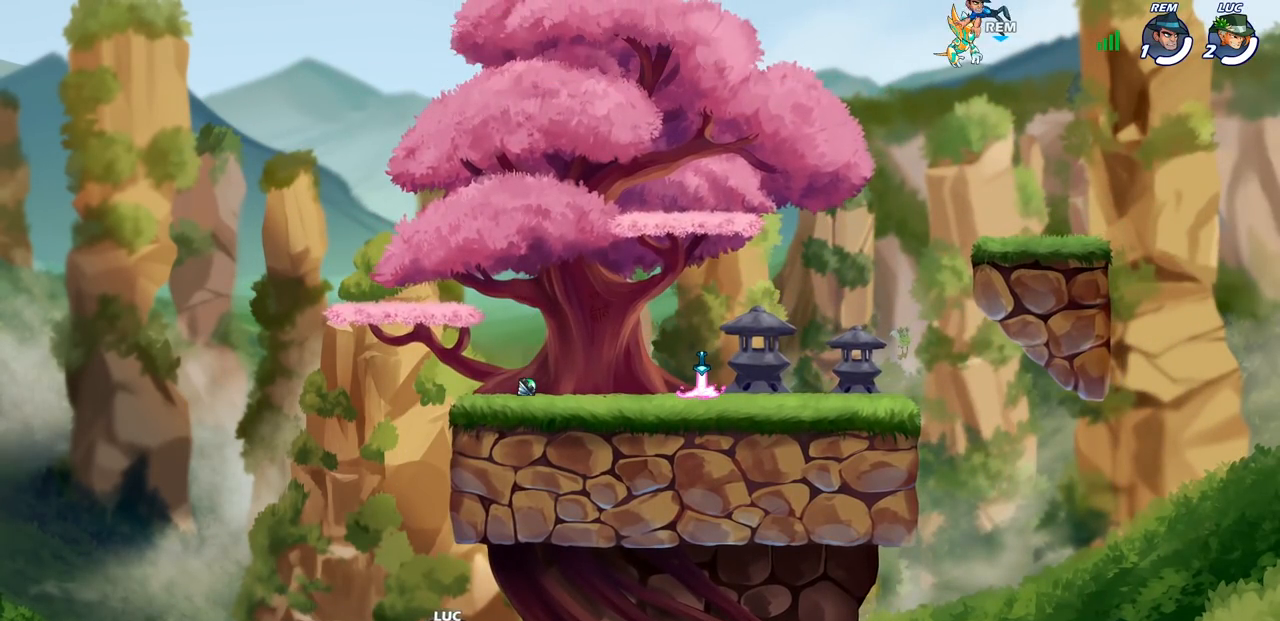
{"buttons": [], "left_stick": "down-right", "right_stick": "center", "events": [[283, "left_stick", "center"], [500, "left_stick", "down-right"]]}
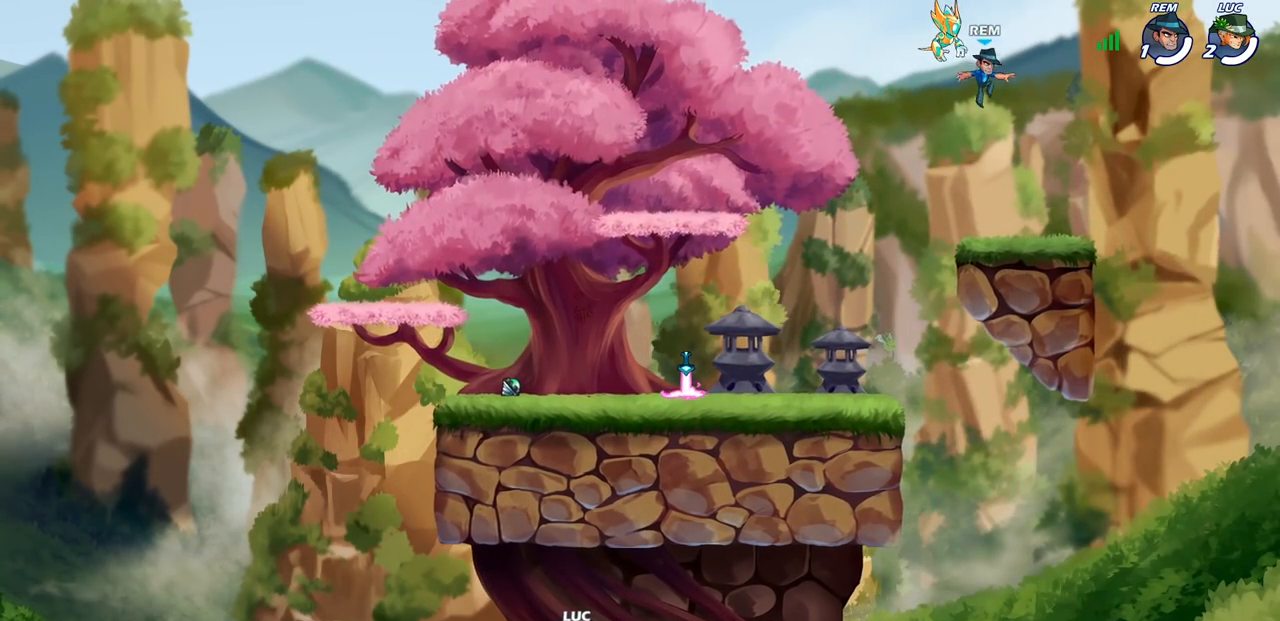
{"buttons": [], "left_stick": "down", "right_stick": "center", "events": [[117, "left_stick", "down"]]}
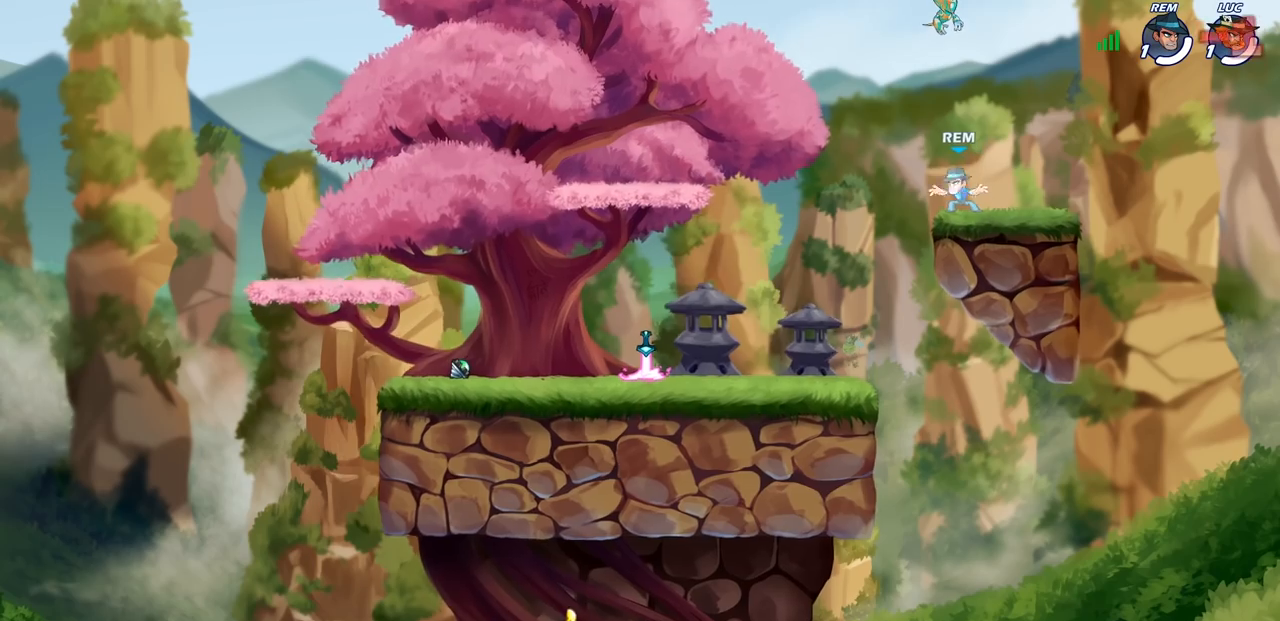
{"buttons": [], "left_stick": "center", "right_stick": "center", "events": [[450, "left_stick", "center"]]}
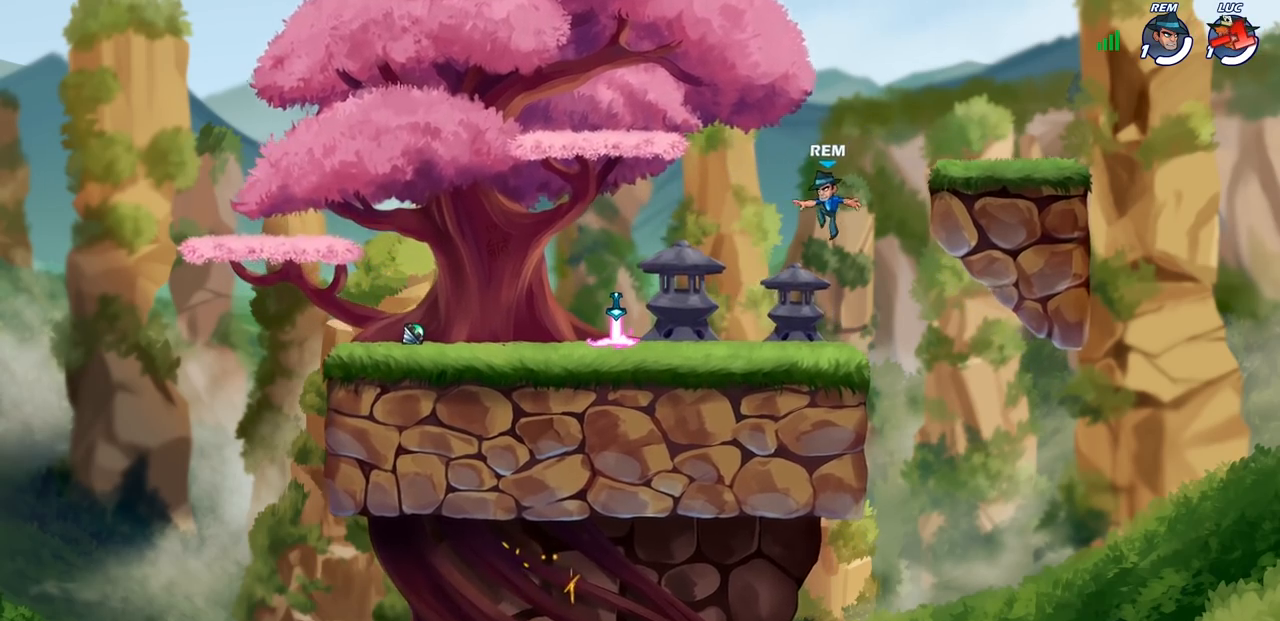
{"buttons": [], "left_stick": "center", "right_stick": "center", "events": [[350, "L1", "down"], [417, "L1", "up"]]}
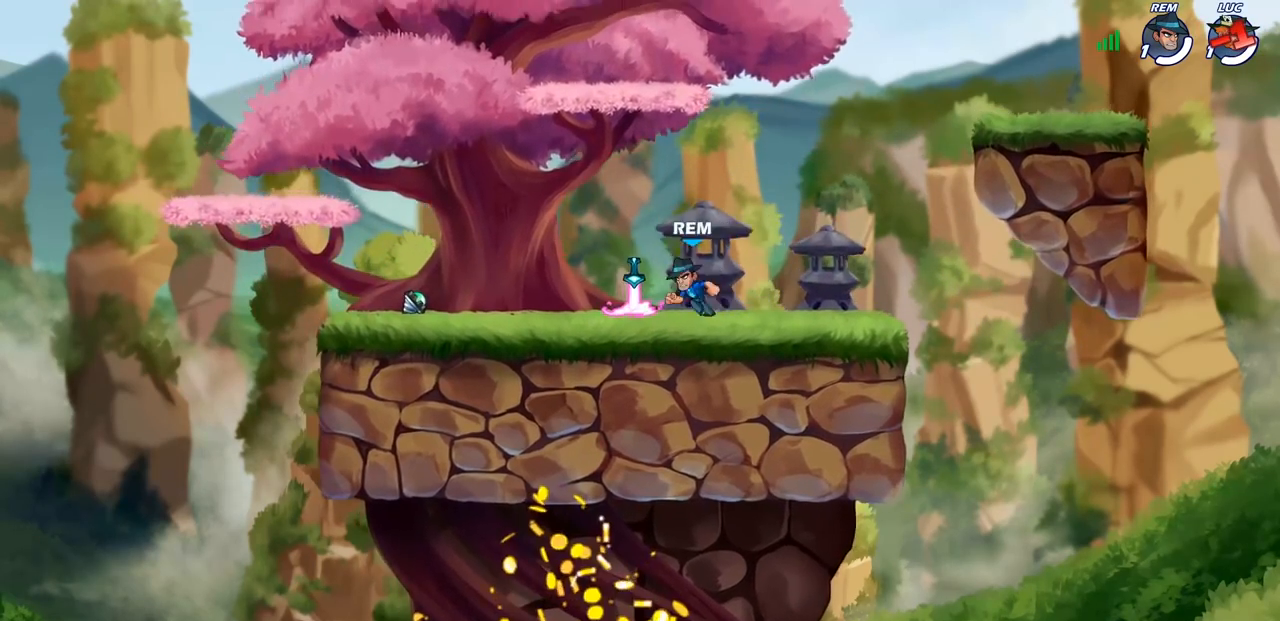
{"buttons": [], "left_stick": "center", "right_stick": "center", "events": []}
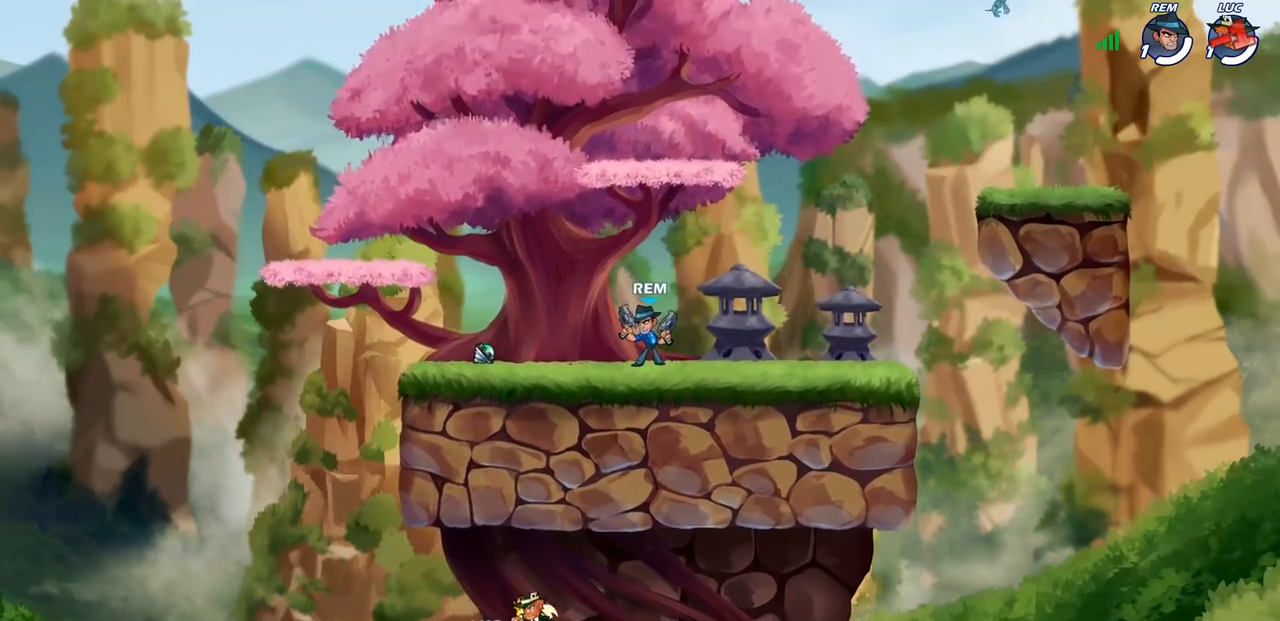
{"buttons": [], "left_stick": "center", "right_stick": "center", "events": []}
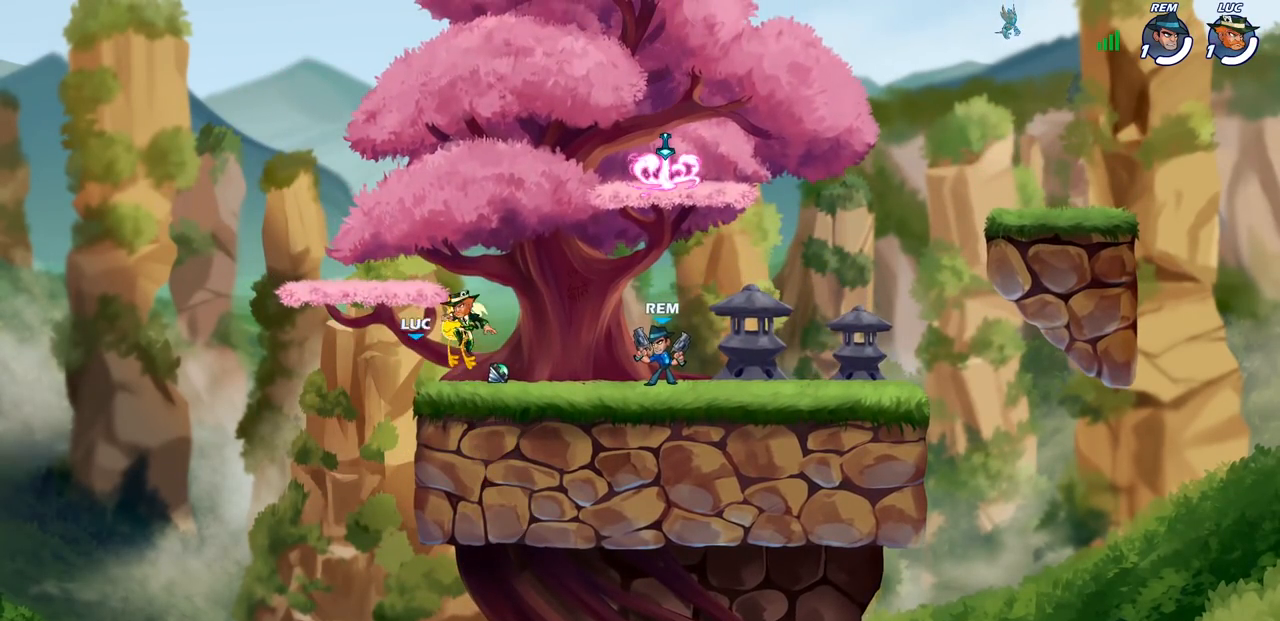
{"buttons": [], "left_stick": "center", "right_stick": "center", "events": []}
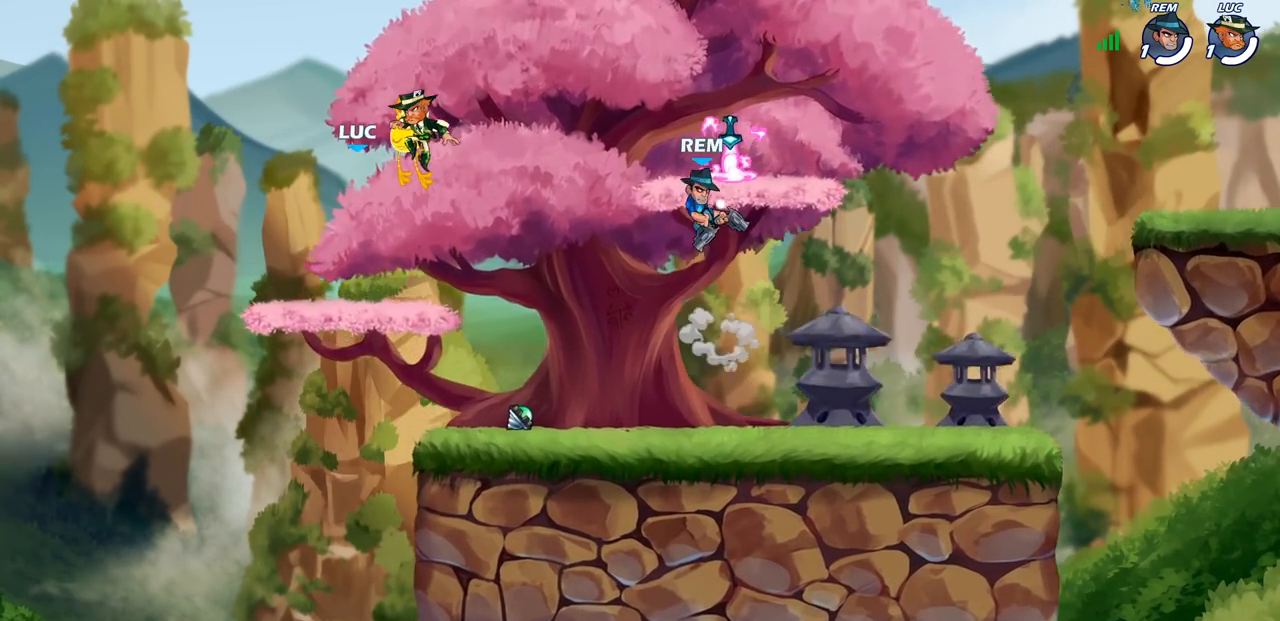
{"buttons": [], "left_stick": "center", "right_stick": "center", "events": []}
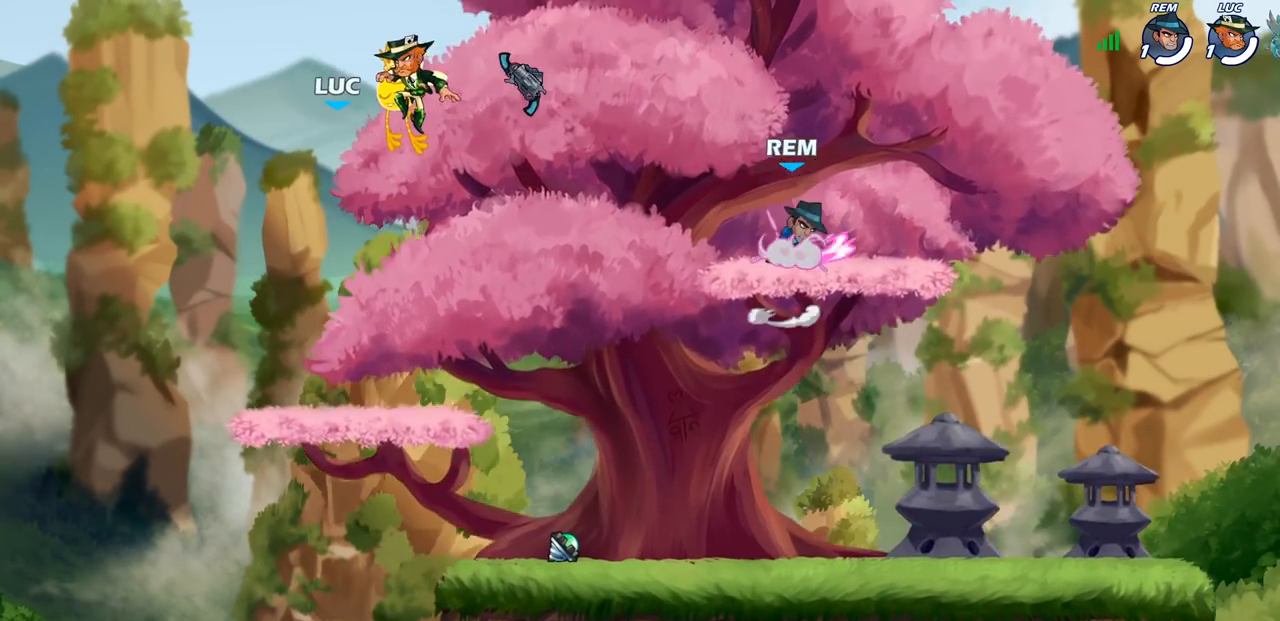
{"buttons": [], "left_stick": "center", "right_stick": "center", "events": []}
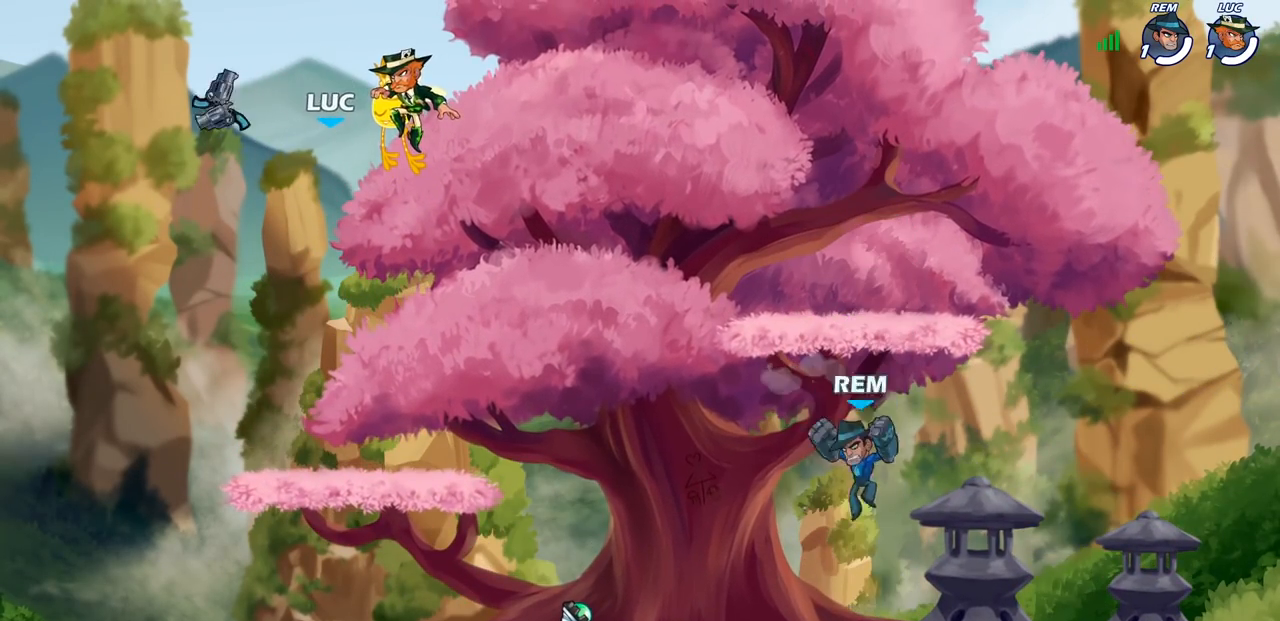
{"buttons": [], "left_stick": "center", "right_stick": "center", "events": [[33, "SELECT", "down"], [333, "SELECT", "up"]]}
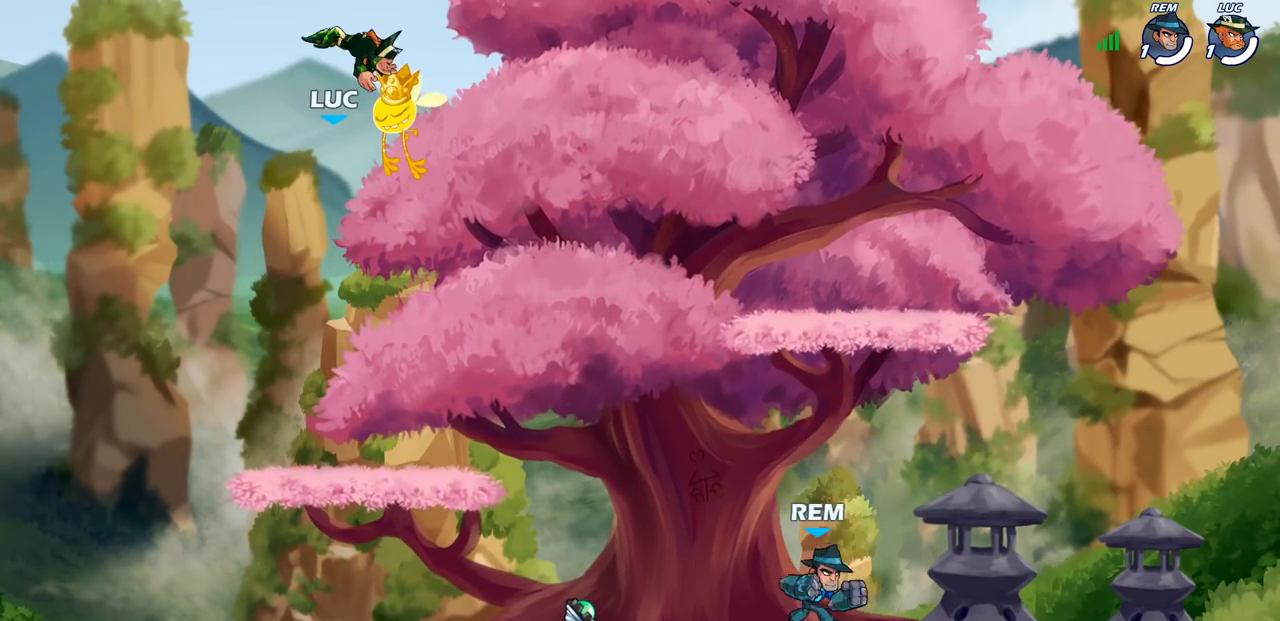
{"buttons": [], "left_stick": "center", "right_stick": "center", "events": []}
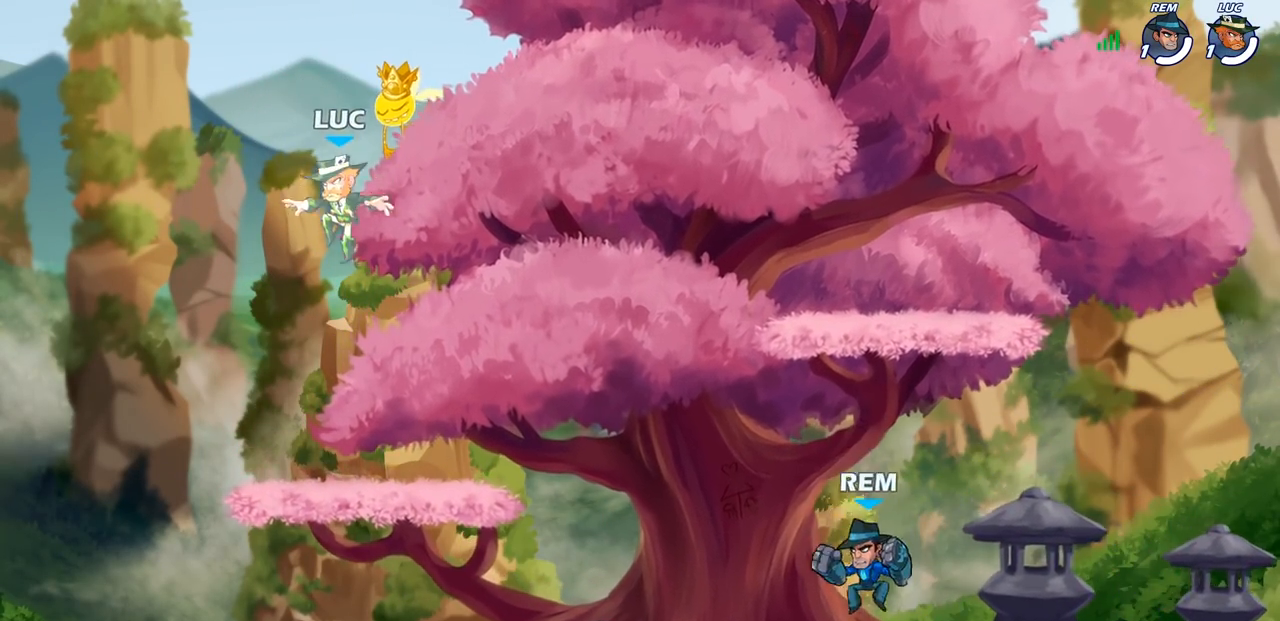
{"buttons": ["R2"], "left_stick": "right", "right_stick": "center", "events": [[33, "left_stick", "right"], [433, "R2", "down"]]}
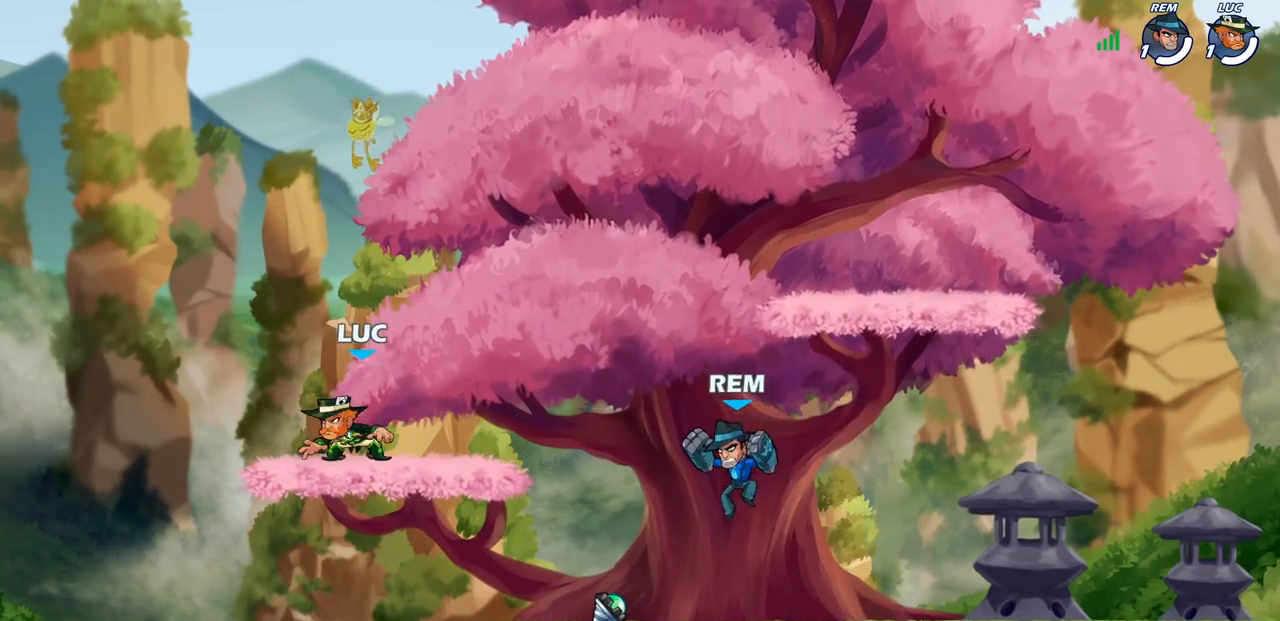
{"buttons": [], "left_stick": "left", "right_stick": "center", "events": [[67, "left_stick", "down-left"], [83, "R2", "up"], [417, "left_stick", "left"]]}
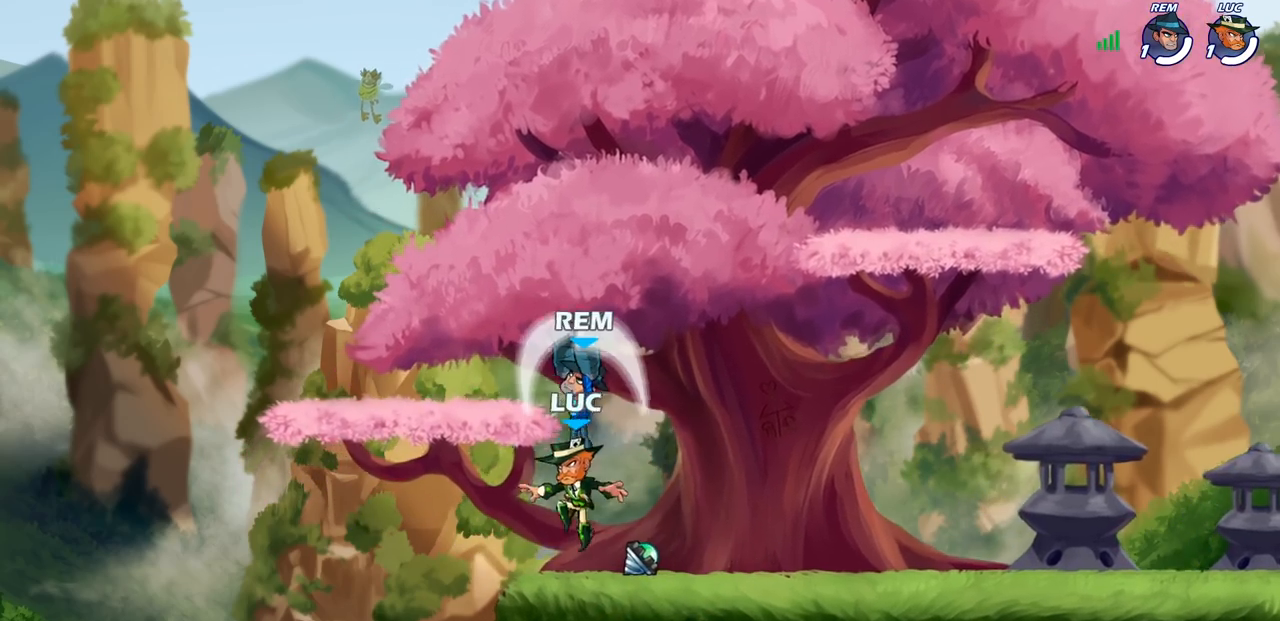
{"buttons": ["CROSS"], "left_stick": "up-left", "right_stick": "center", "events": [[117, "left_stick", "up-right"], [350, "R1", "down"], [400, "CROSS", "down"], [400, "left_stick", "up-left"], [450, "R1", "up"]]}
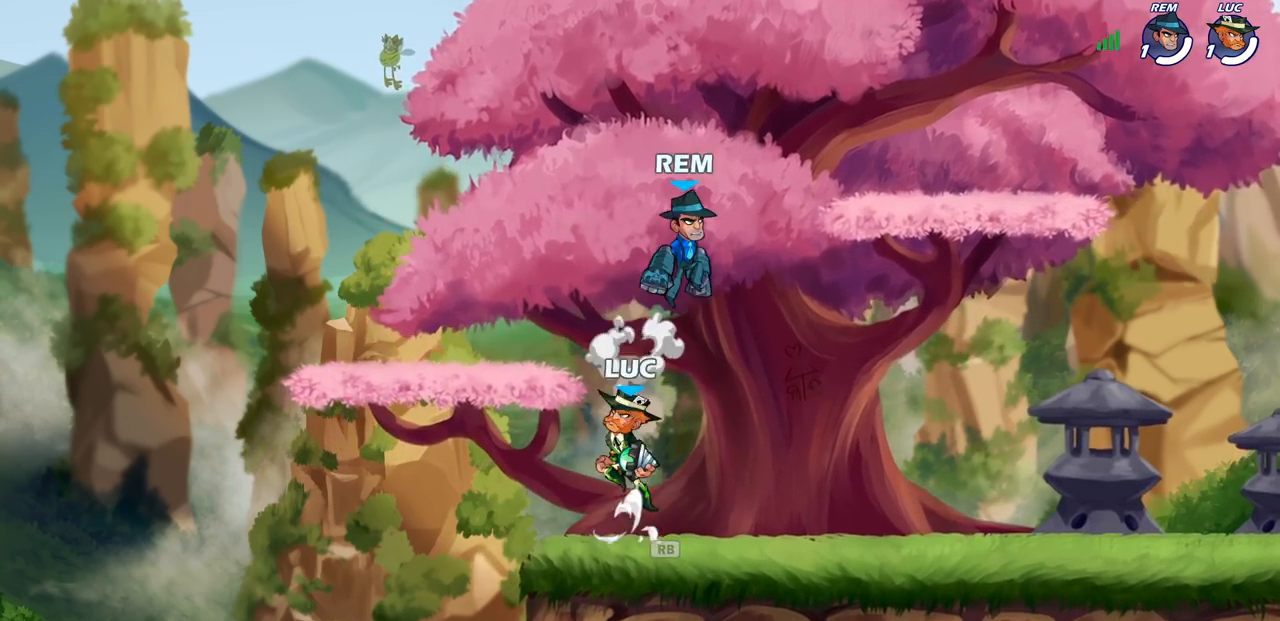
{"buttons": [], "left_stick": "center", "right_stick": "center", "events": [[33, "CROSS", "up"], [100, "CROSS", "down"], [133, "left_stick", "up-right"], [217, "CIRCLE", "down"], [233, "CROSS", "up"], [267, "left_stick", "down-right"], [333, "CIRCLE", "up"], [350, "left_stick", "center"]]}
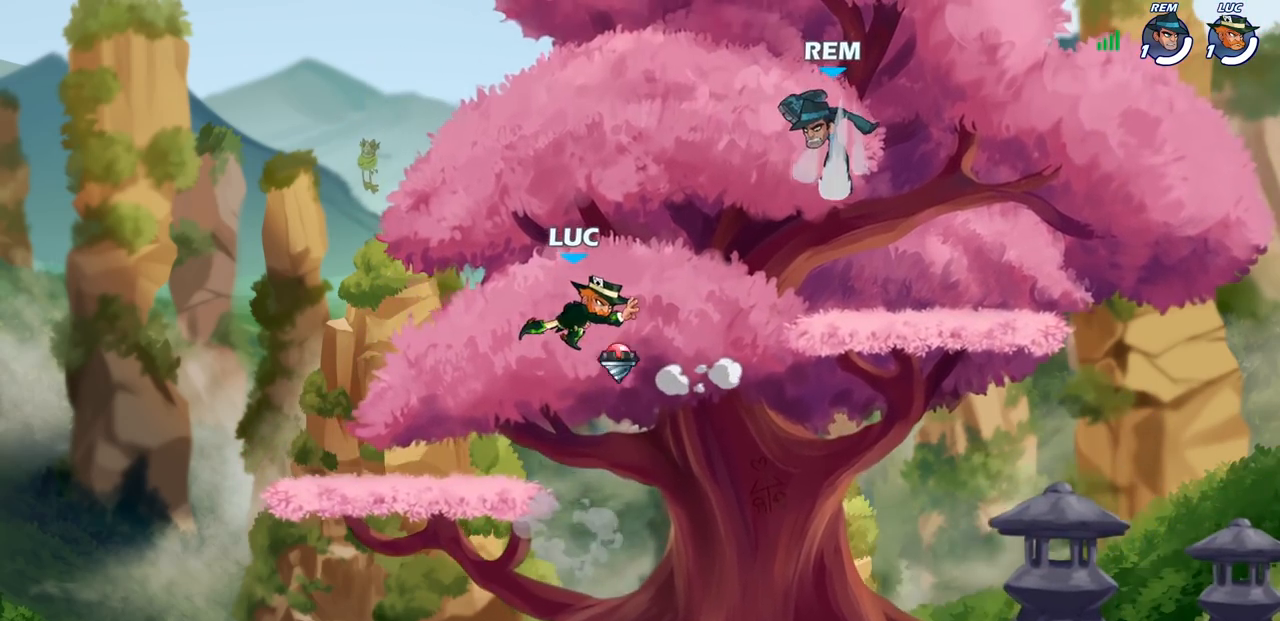
{"buttons": [], "left_stick": "left", "right_stick": "center", "events": [[150, "left_stick", "left"], [233, "left_stick", "down-left"], [367, "left_stick", "left"]]}
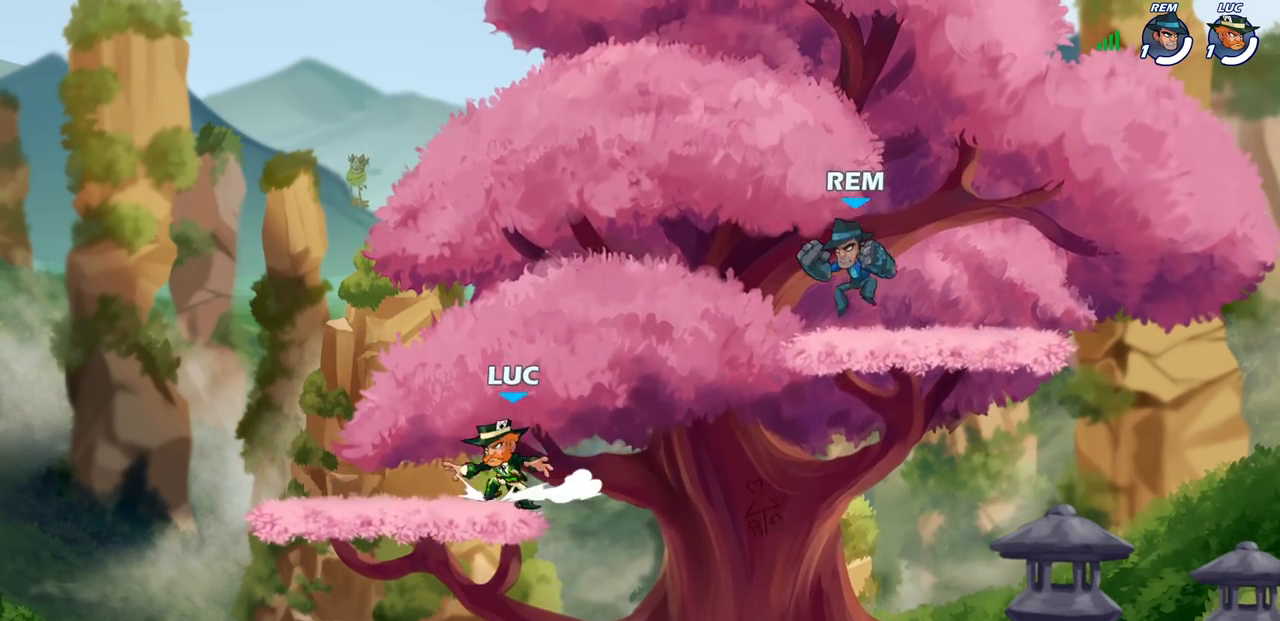
{"buttons": [], "left_stick": "right", "right_stick": "center", "events": [[100, "left_stick", "right"], [267, "R2", "down"], [300, "CROSS", "down"], [433, "CROSS", "up"], [450, "R2", "up"]]}
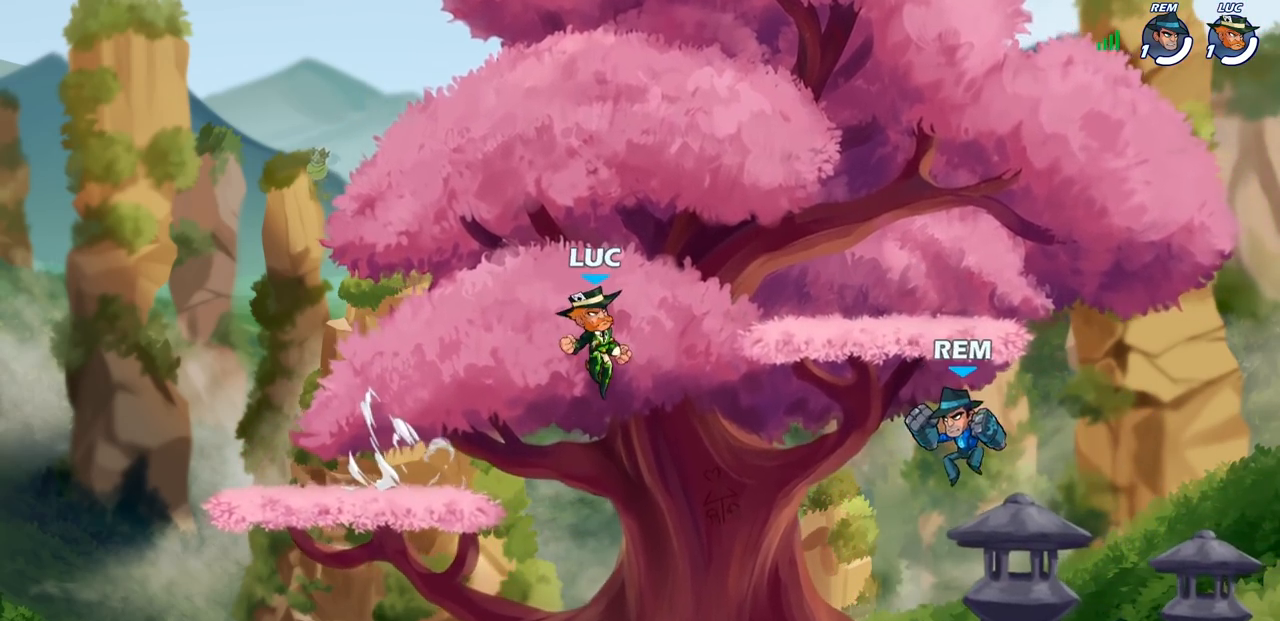
{"buttons": [], "left_stick": "down", "right_stick": "center", "events": [[33, "left_stick", "down-right"], [117, "CROSS", "down"], [167, "left_stick", "right"], [250, "CROSS", "up"], [400, "left_stick", "down"]]}
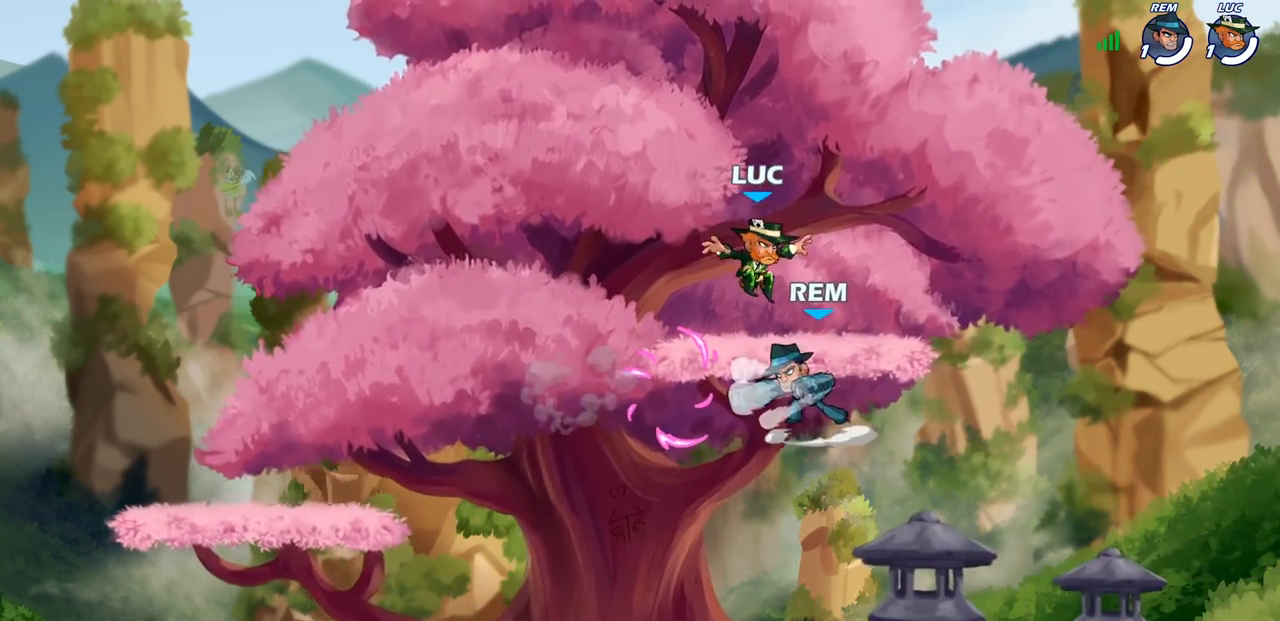
{"buttons": [], "left_stick": "up", "right_stick": "center", "events": [[50, "left_stick", "right"], [217, "left_stick", "left"], [317, "left_stick", "down-left"], [450, "left_stick", "center"], [500, "left_stick", "up"]]}
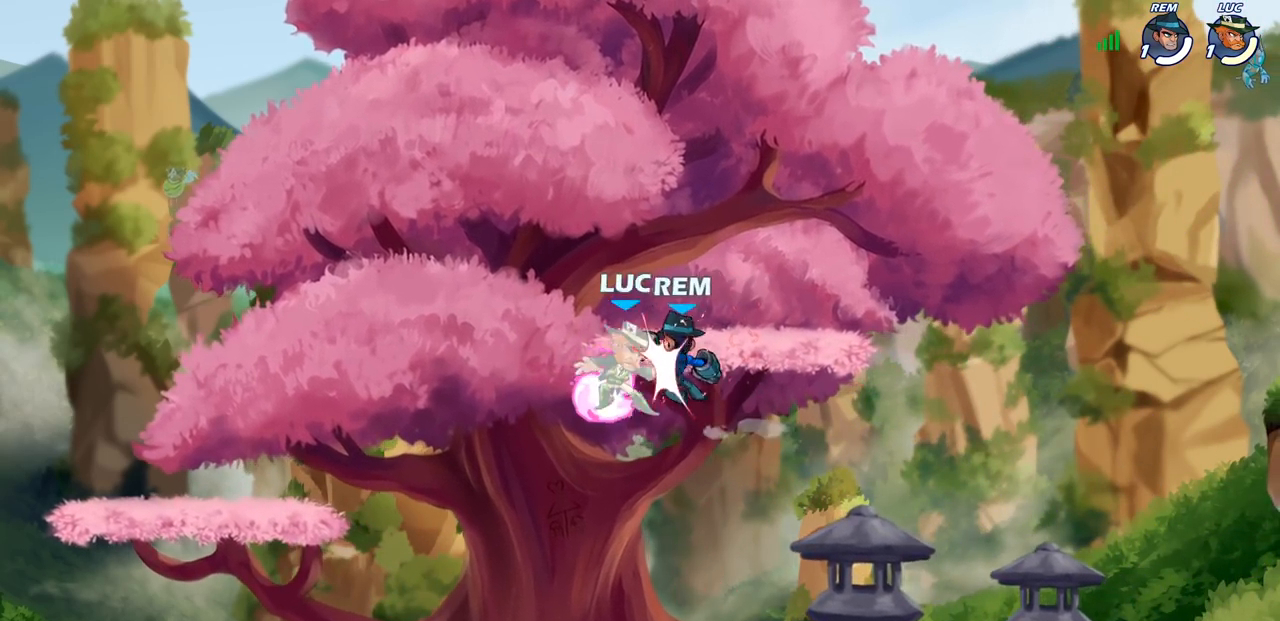
{"buttons": [], "left_stick": "up-right", "right_stick": "center", "events": [[67, "left_stick", "right"], [317, "left_stick", "up"], [333, "CROSS", "down"], [450, "left_stick", "up-right"], [483, "CROSS", "up"]]}
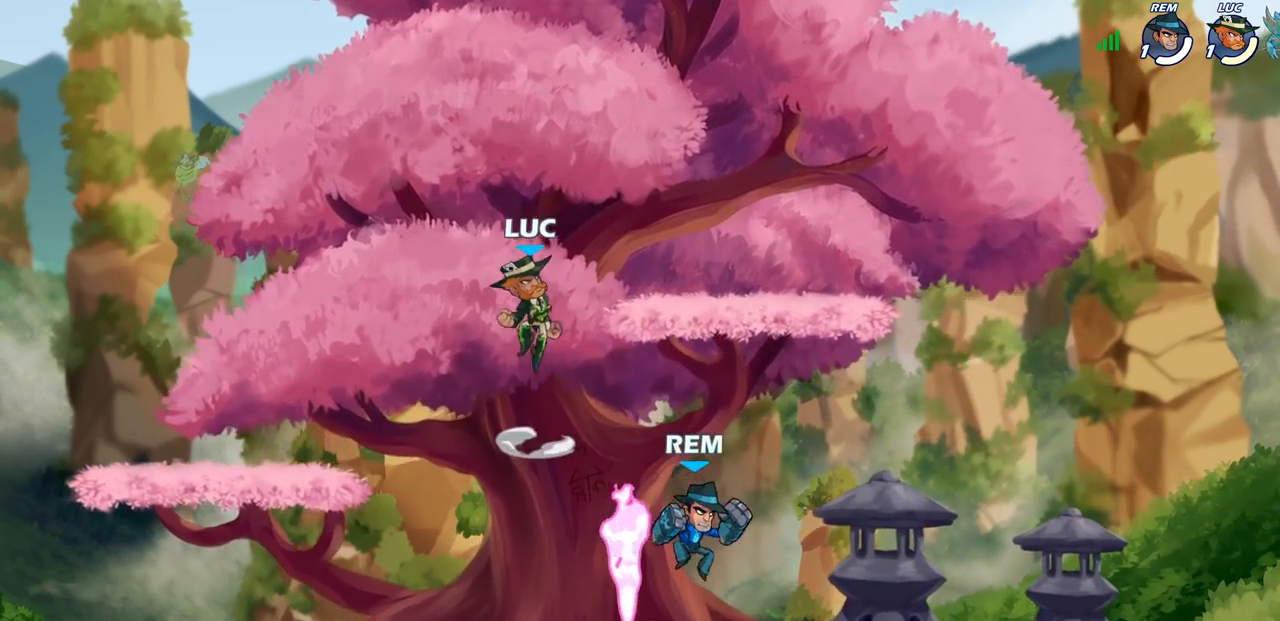
{"buttons": [], "left_stick": "down-left", "right_stick": "center", "events": [[17, "left_stick", "right"], [117, "left_stick", "down"], [467, "left_stick", "down-left"]]}
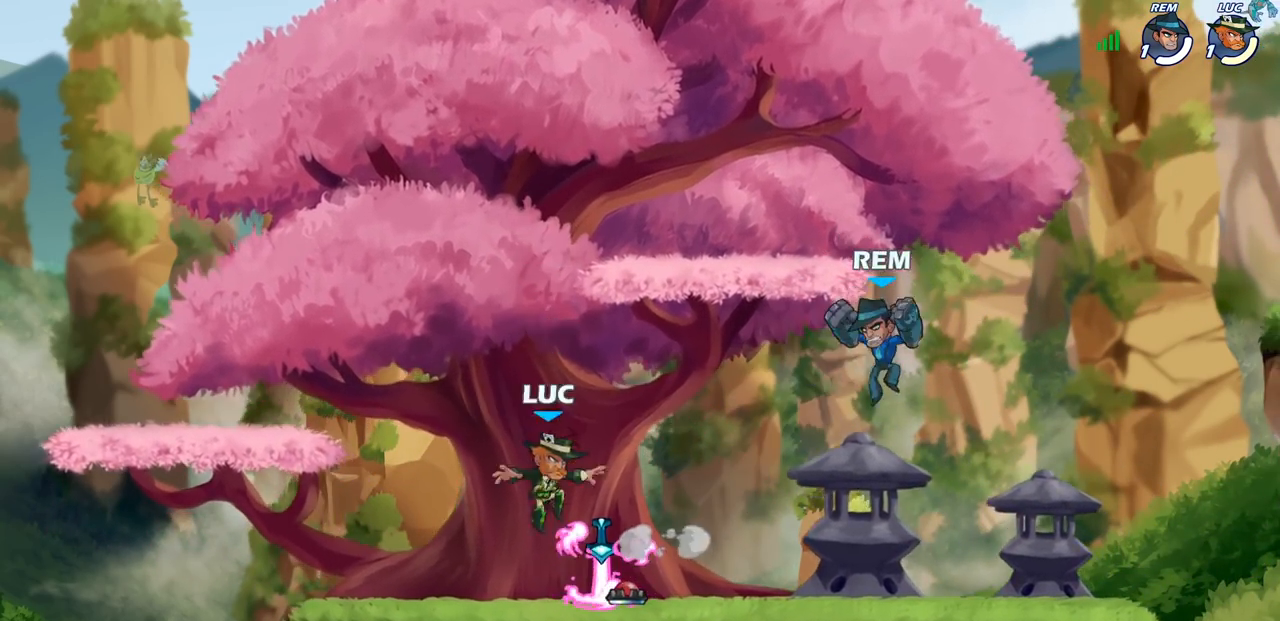
{"buttons": [], "left_stick": "up-right", "right_stick": "center", "events": [[33, "left_stick", "left"], [83, "R1", "down"], [217, "CROSS", "down"], [217, "left_stick", "up"], [233, "R1", "up"], [267, "left_stick", "up-right"], [317, "CROSS", "up"]]}
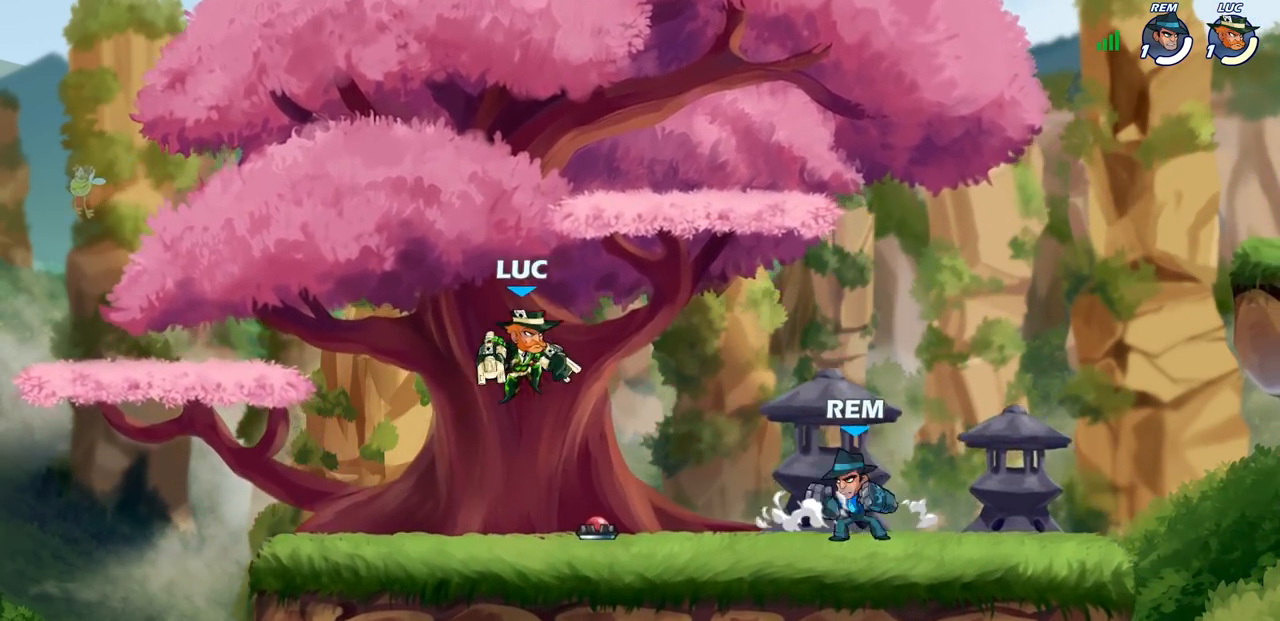
{"buttons": ["R2"], "left_stick": "left", "right_stick": "center", "events": [[33, "left_stick", "right"], [317, "R1", "down"], [317, "R2", "down"], [367, "R1", "up"], [383, "left_stick", "up"], [500, "left_stick", "left"]]}
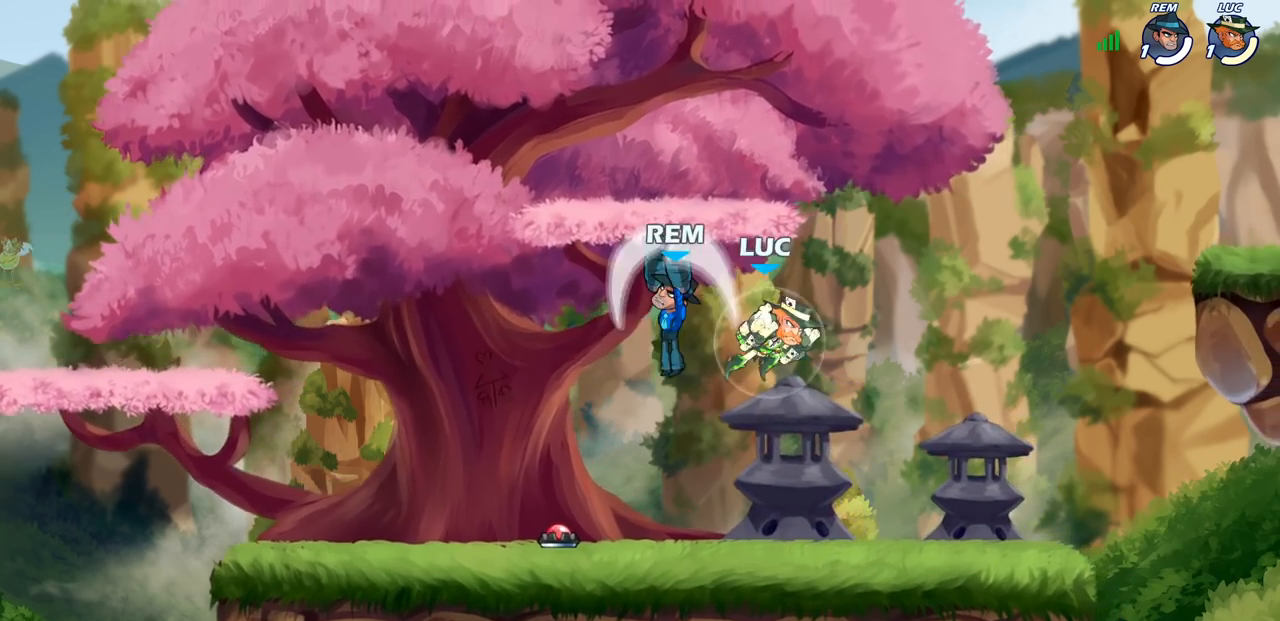
{"buttons": [], "left_stick": "center", "right_stick": "center", "events": [[67, "R2", "up"], [67, "left_stick", "down-left"], [200, "left_stick", "left"], [350, "SQUARE", "down"], [367, "left_stick", "center"], [400, "SQUARE", "up"]]}